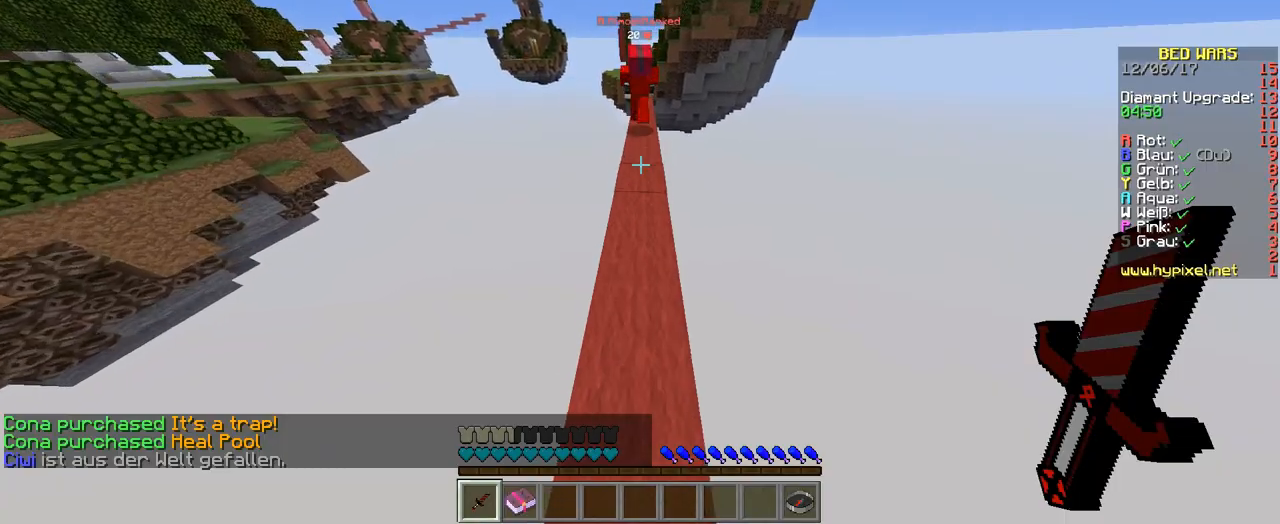
Gameplay with keyboard; each line is a JSON object with the keys held at the frame after it. "events" lists presses ("down") and releases ("up") of "a", "d", "s" and "w" between this image and that frame as [ms after this image, input, new state], when the widget could be followed in between. No other keys are recorded. Mouse input is not recorded.
{"keys": ["d", "w"], "events": [[403, "d", "down"]]}
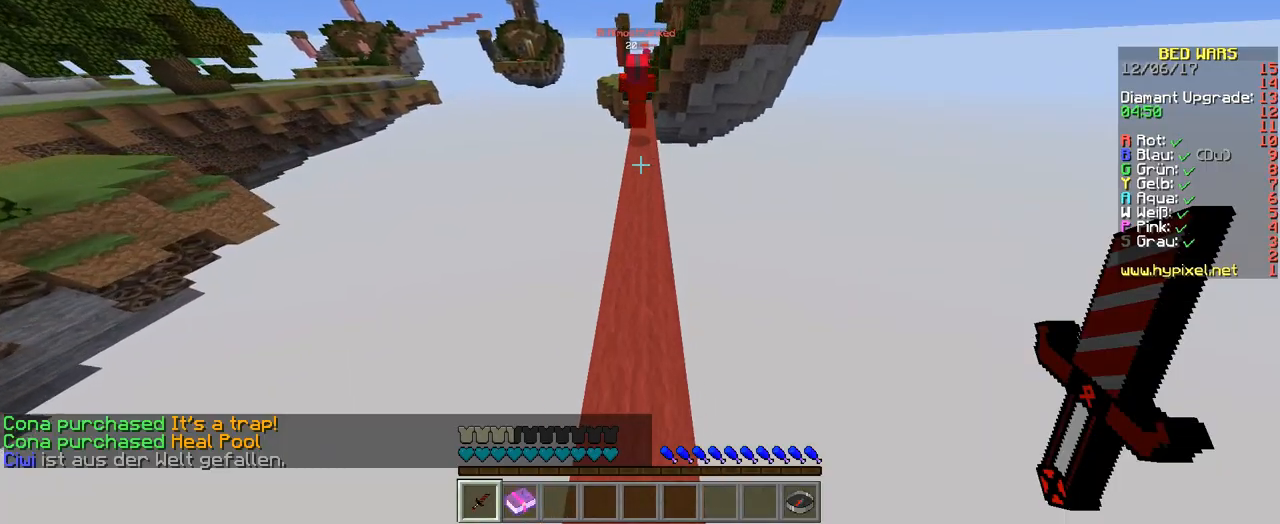
{"keys": ["w"], "events": [[34, "d", "up"]]}
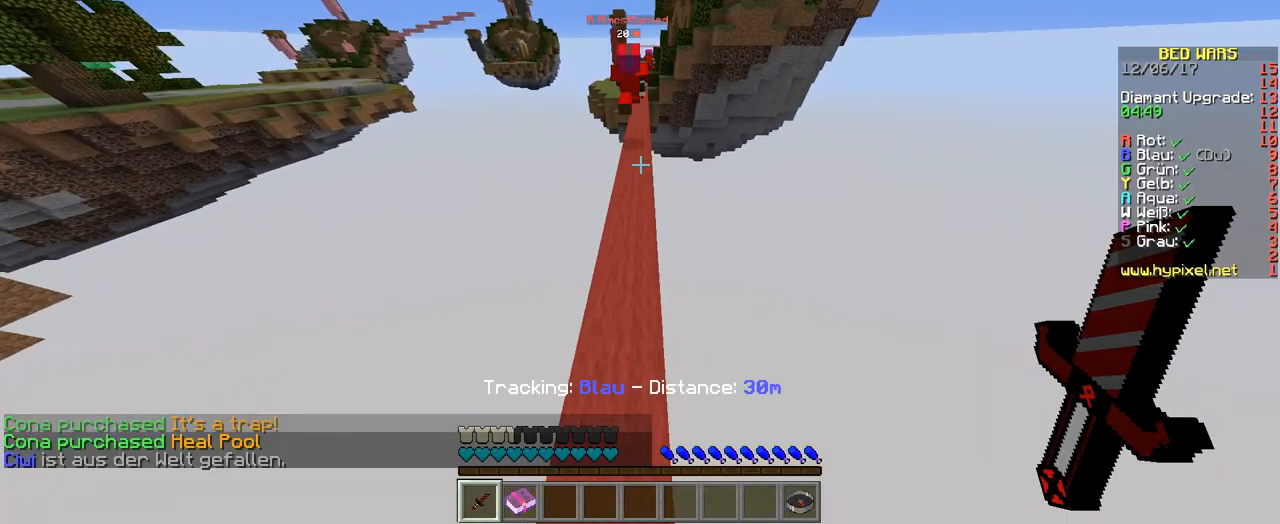
{"keys": ["w"], "events": []}
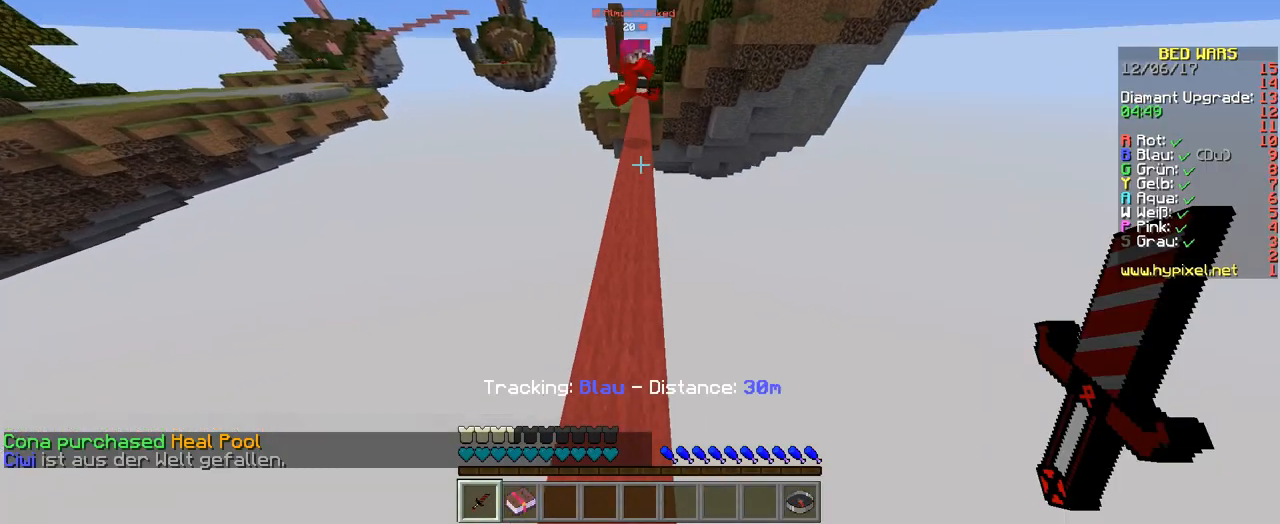
{"keys": ["w"], "events": []}
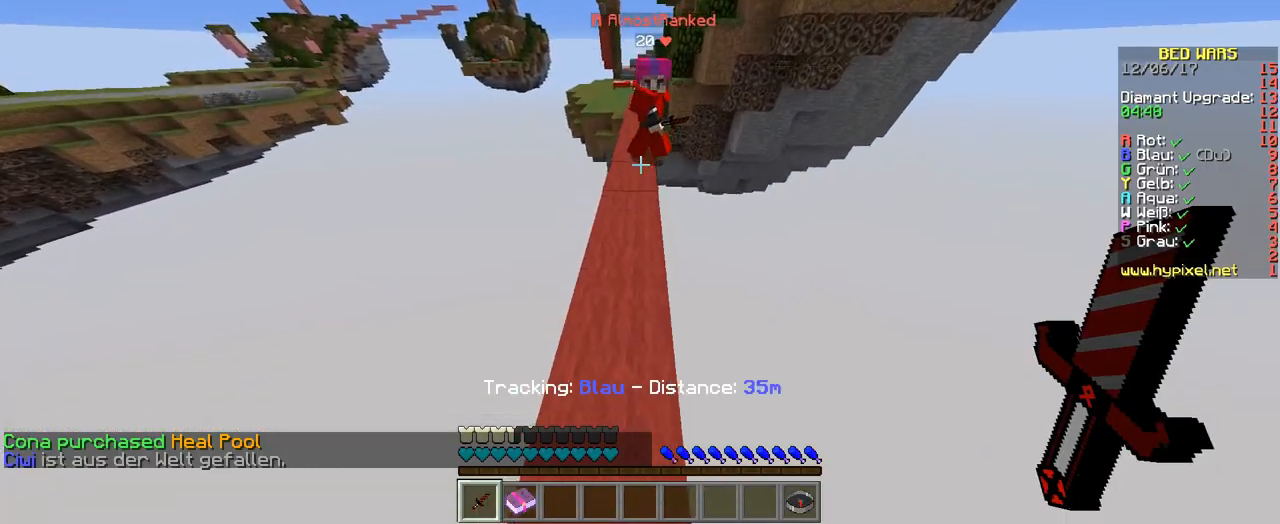
{"keys": ["w"], "events": []}
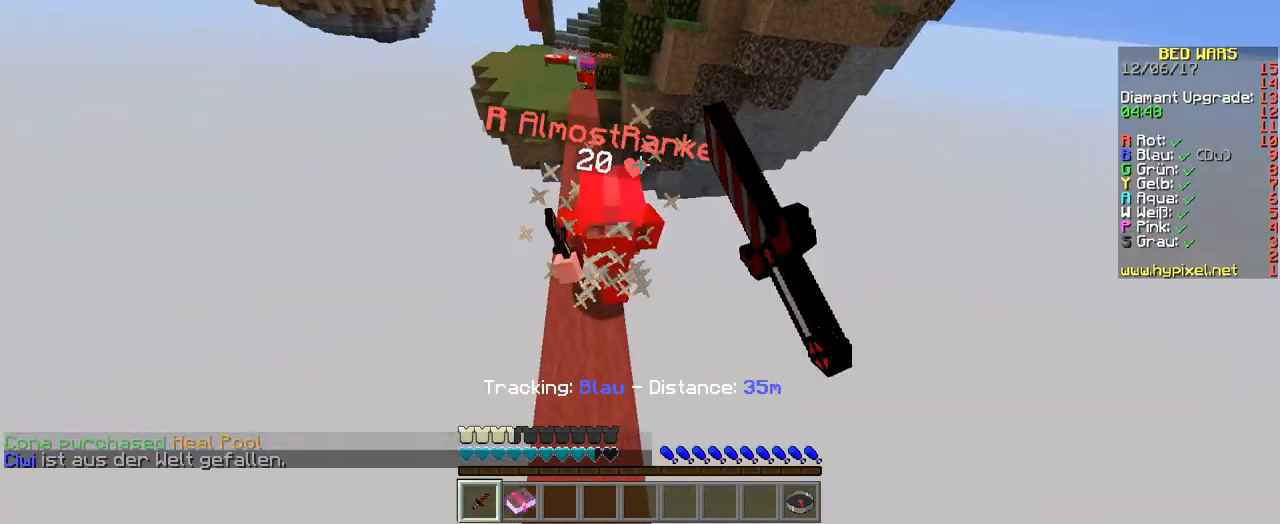
{"keys": ["w"], "events": []}
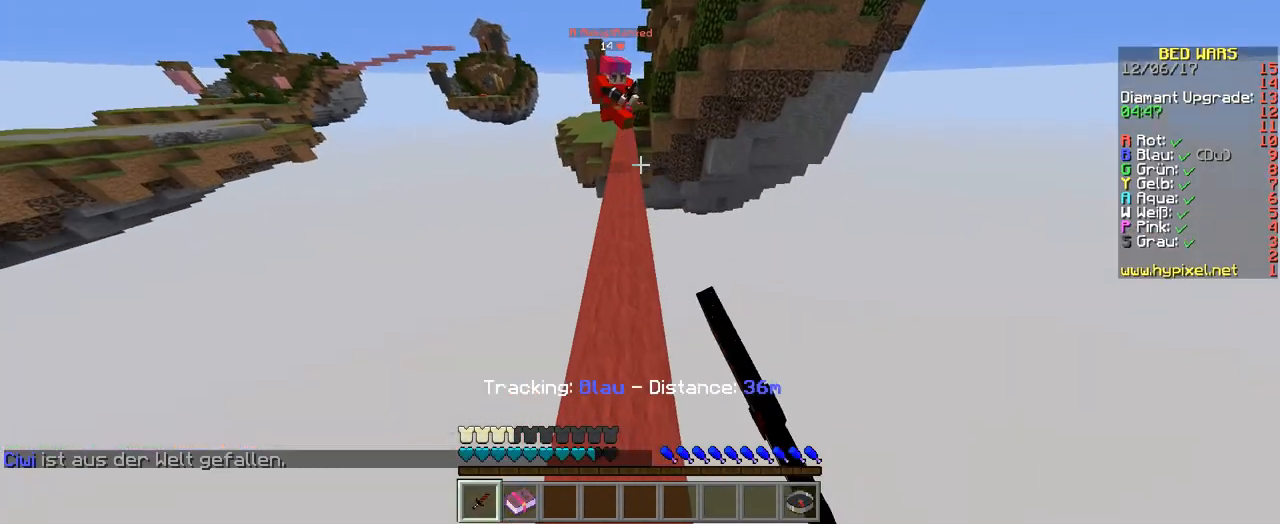
{"keys": ["w"], "events": [[33, "a", "down"], [201, "a", "up"], [268, "d", "down"], [369, "d", "up"]]}
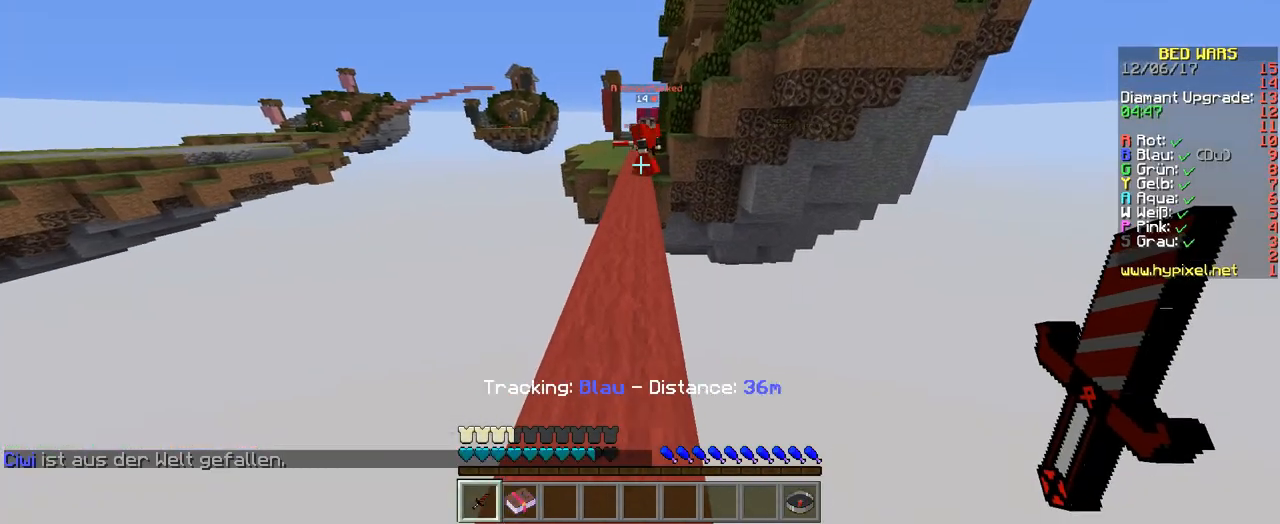
{"keys": ["a", "w"], "events": [[268, "a", "down"]]}
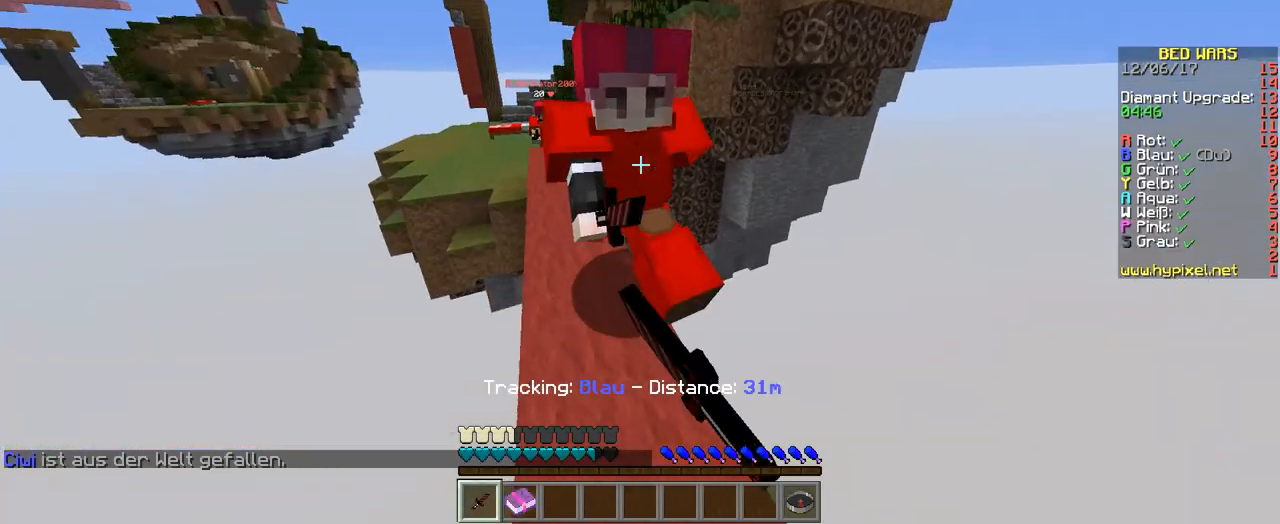
{"keys": ["w"], "events": [[100, "a", "up"], [235, "d", "down"], [302, "d", "up"]]}
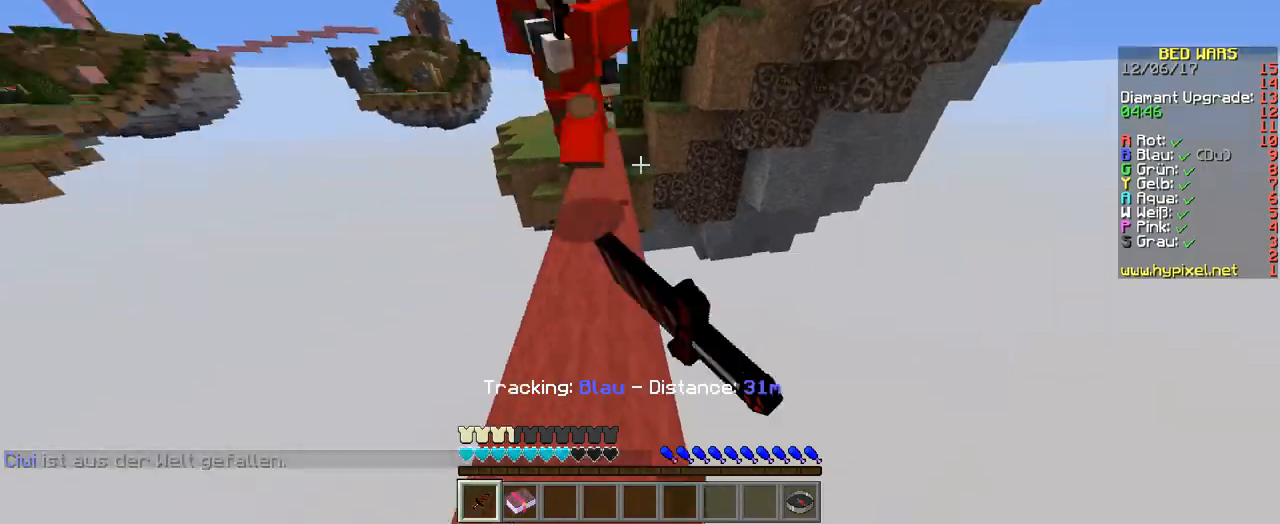
{"keys": ["a", "w"], "events": [[100, "a", "down"]]}
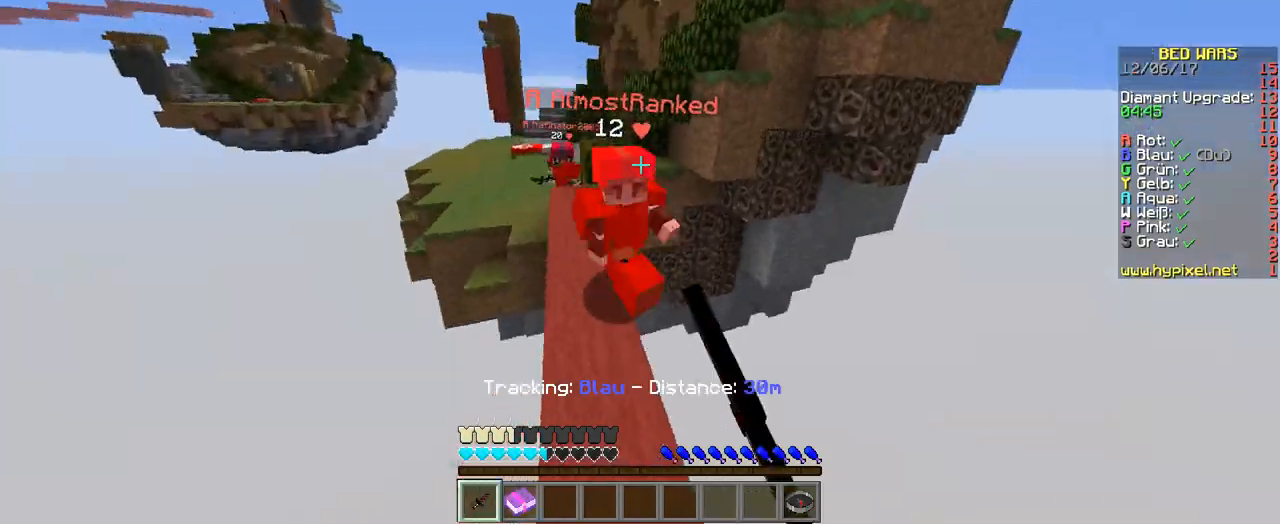
{"keys": ["w"], "events": [[268, "a", "up"]]}
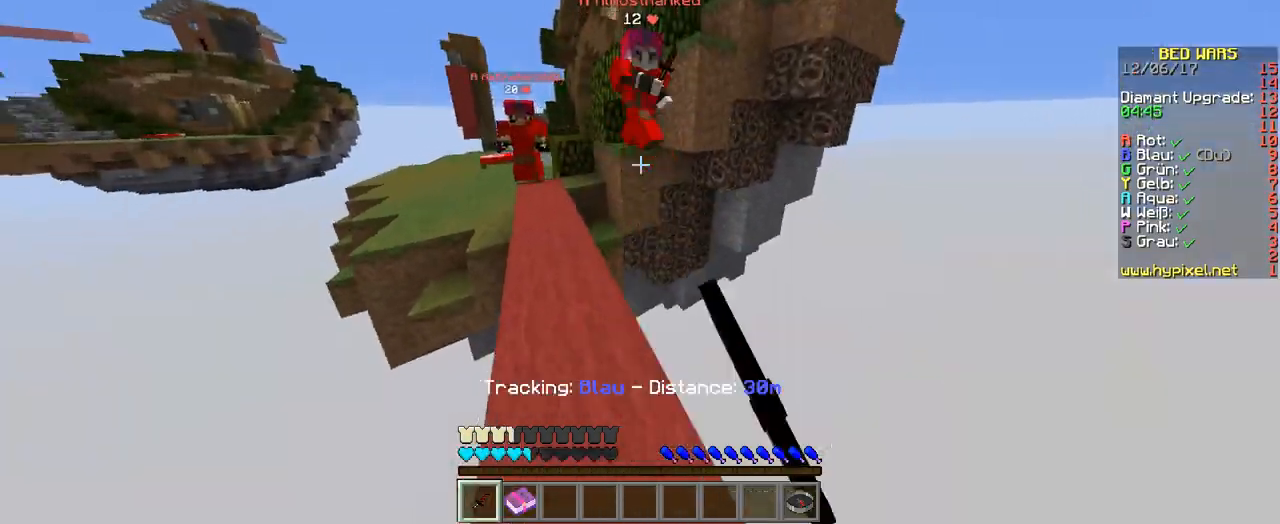
{"keys": ["s"], "events": [[33, "w", "up"], [403, "s", "down"]]}
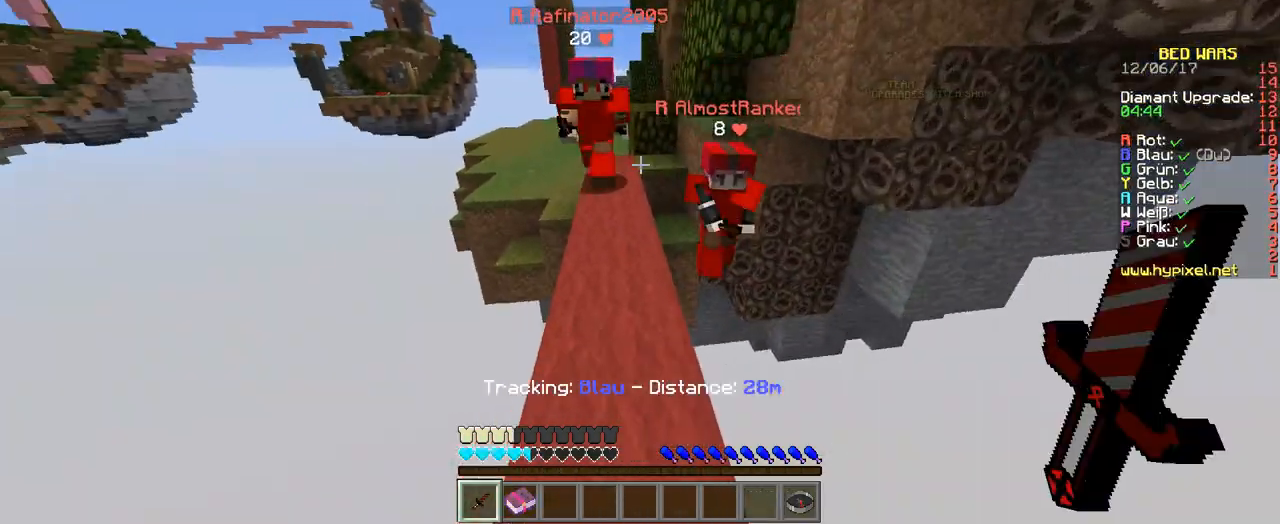
{"keys": [], "events": [[134, "d", "down"], [336, "d", "up"], [470, "s", "up"]]}